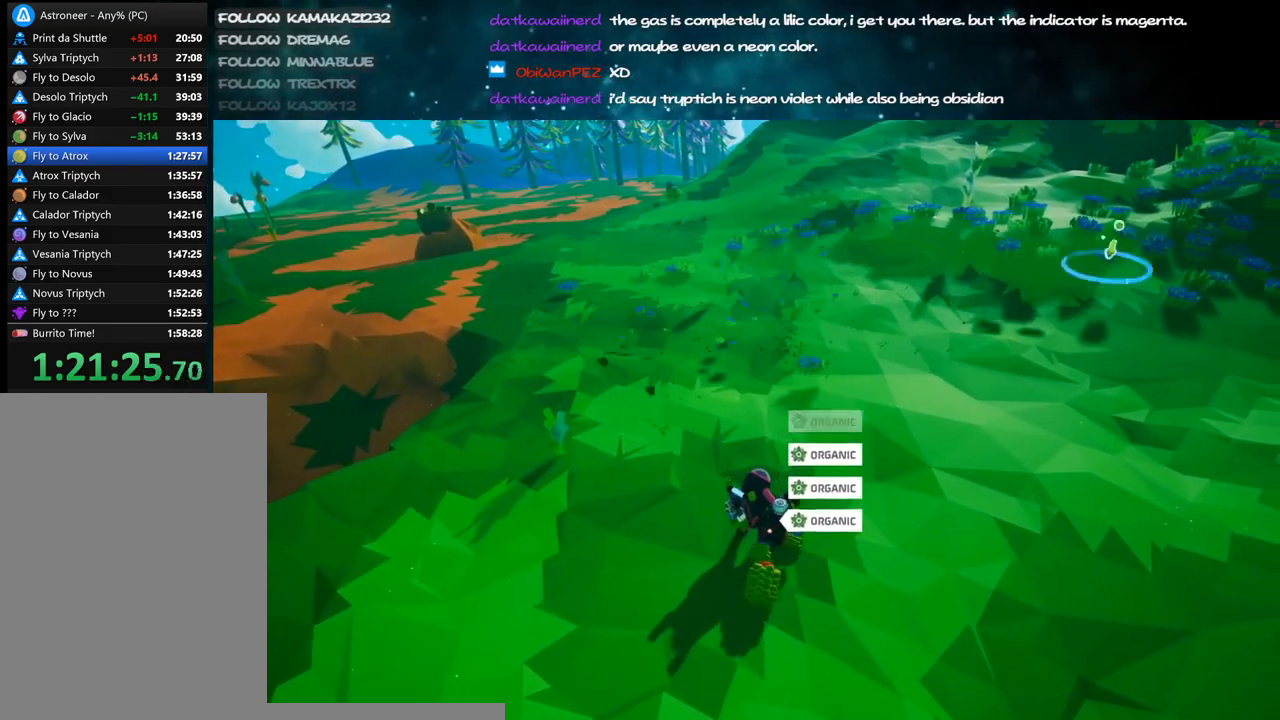
Gameplay with keyboard and mouse; each line is a JSON object with the keys and mouse buttons held at the frame after it. "events" lists presses ("down") and releases ("up") of "a", "alt", "b", "c", "ctrl", "d", "e", "f", "g", "q", "r", "s", "shift", "space", "t", "tab", "v", "w", "x", "z", "mouse_left", "mouse_wheel", "mouse_right", "mouse_mb4" and "mouse_mb5" between this image and that frame as [ms after this image, input, new state], when the widget could be followed in between. "mouse_left", "mouse_wheel", "mouse_right", "mouse_mb4", "mouse_mb5" = the "left", "wheel", "right", "mb4", "mb5" buttons of the "mouse" list. No other keys are recorded. "wheel" means that the mouse wheel is clicked or scrolled. Mouse movement is not recorded.
{"keys": ["w"], "mouse": ["right"], "events": [[17, "mouse_right", "down"], [67, "a", "down"], [200, "w", "up"], [467, "w", "down"], [500, "a", "up"]]}
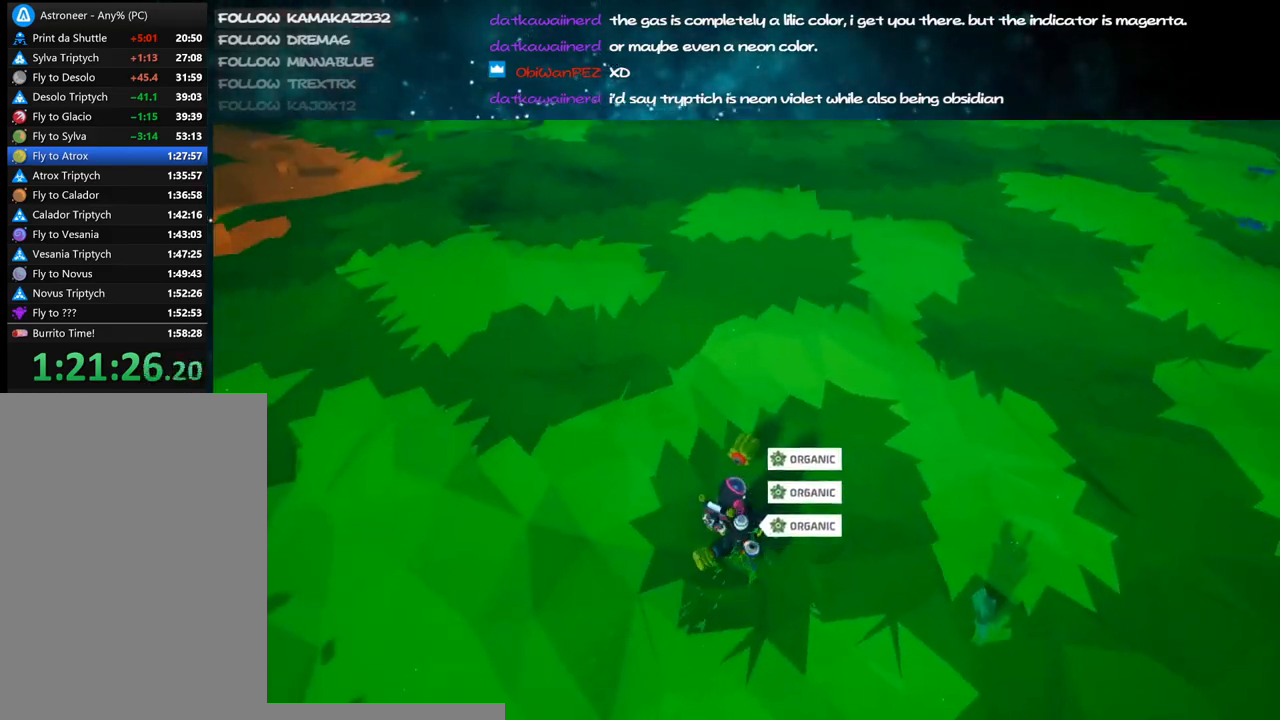
{"keys": ["d", "shift", "w"], "mouse": [], "events": [[34, "d", "down"], [134, "mouse_right", "up"], [267, "d", "up"], [384, "shift", "down"], [484, "d", "down"]]}
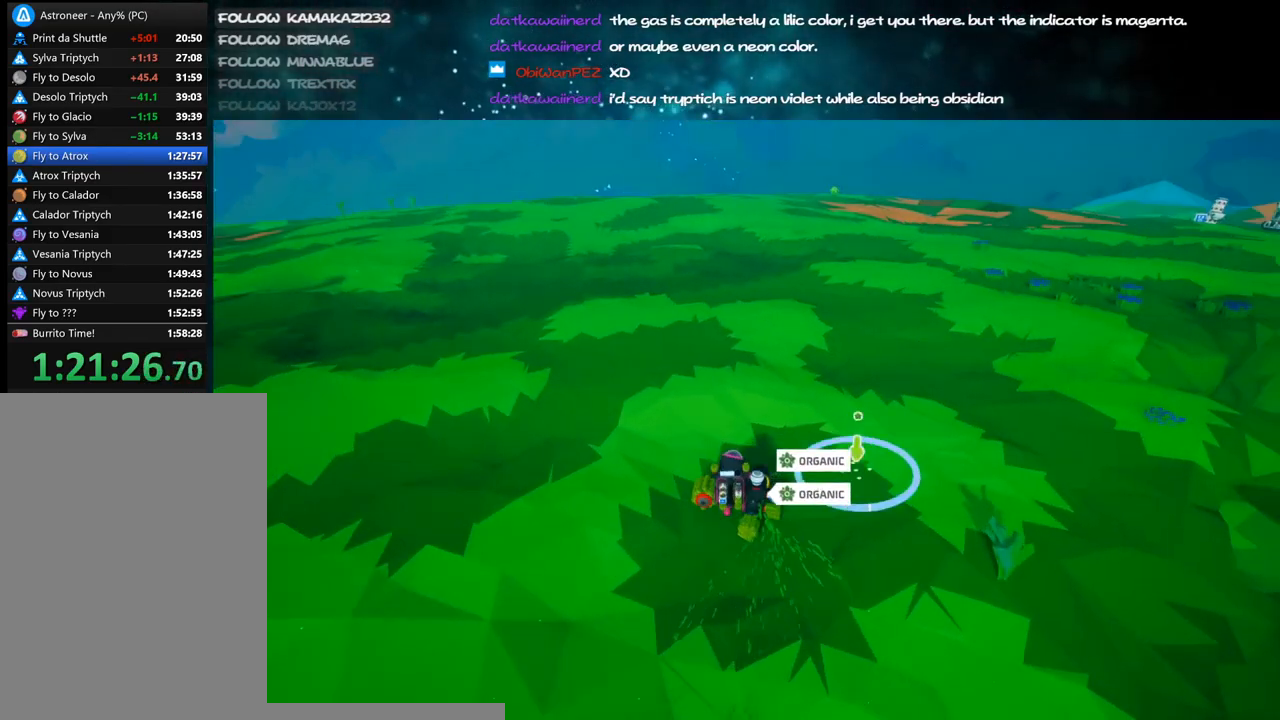
{"keys": ["d", "space", "w"], "mouse": [], "events": [[67, "shift", "up"], [117, "d", "up"], [384, "mouse_left", "down"], [434, "space", "down"], [450, "d", "down"], [467, "mouse_left", "up"]]}
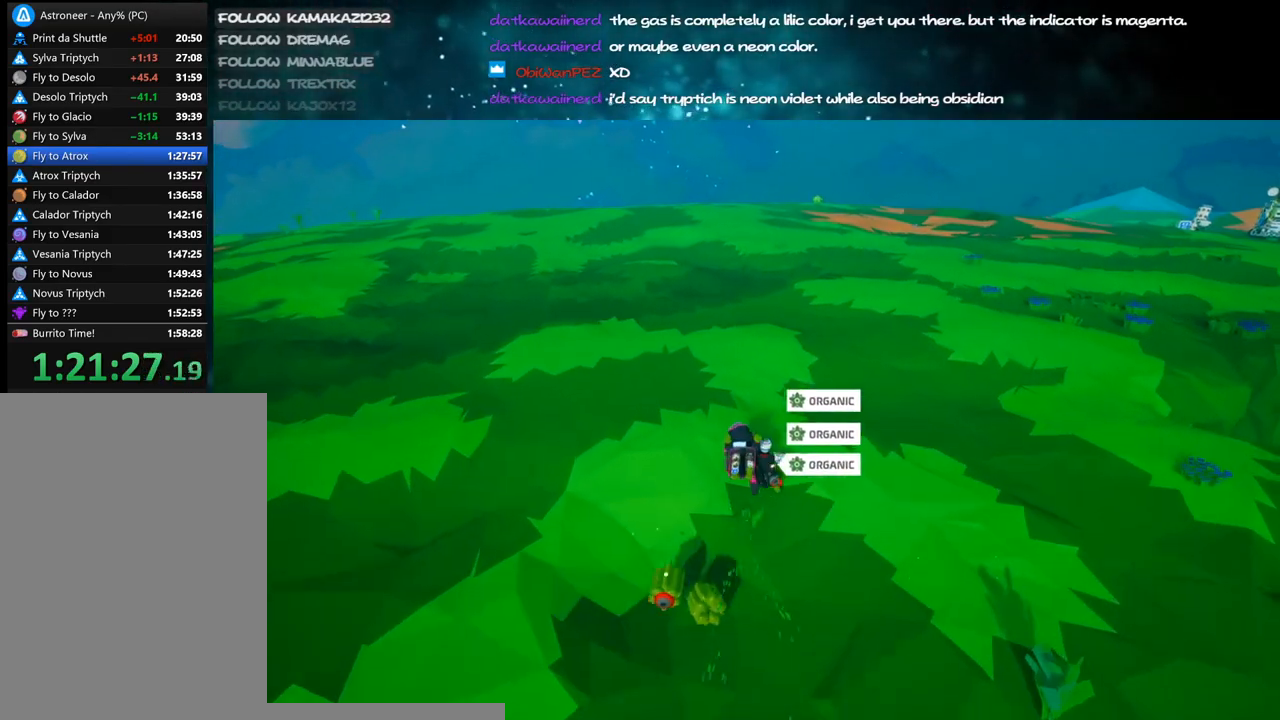
{"keys": ["a", "w"], "mouse": ["right"], "events": [[134, "space", "up"], [184, "mouse_right", "down"], [250, "d", "up"], [384, "a", "down"]]}
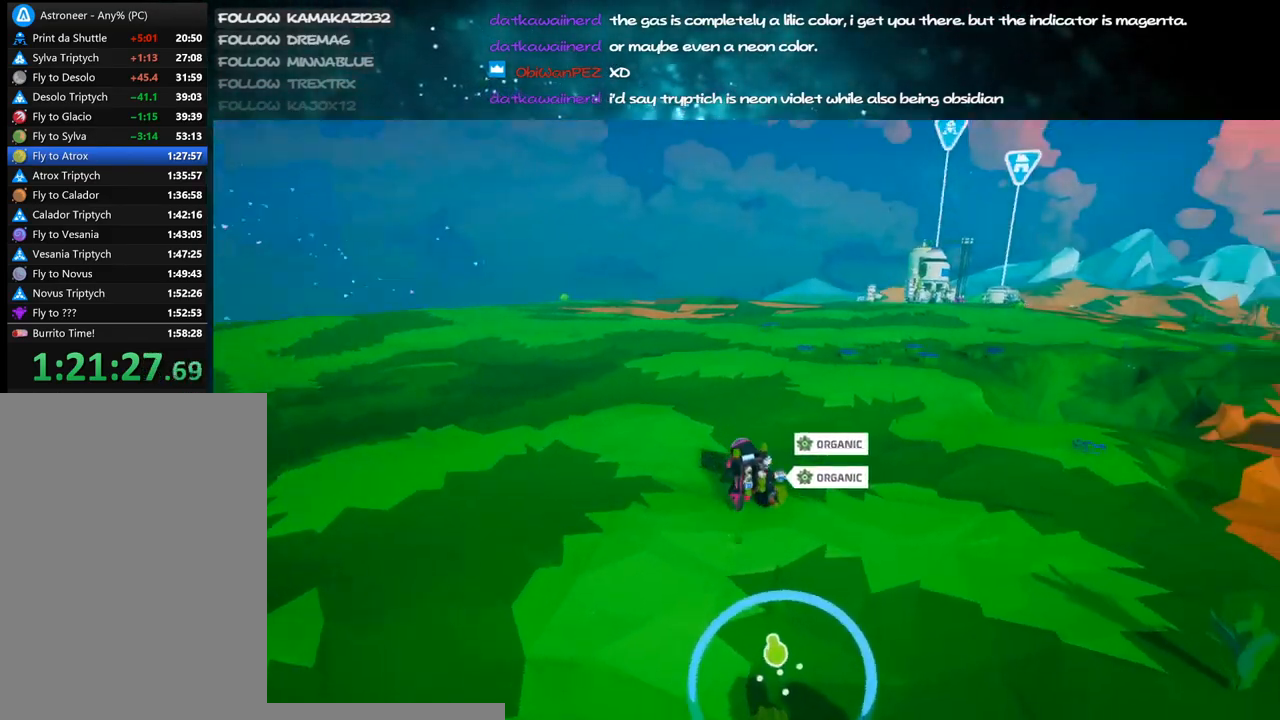
{"keys": ["s"], "mouse": [], "events": [[184, "shift", "down"], [267, "w", "up"], [317, "shift", "up"], [367, "mouse_right", "up"], [500, "a", "up"], [500, "s", "down"]]}
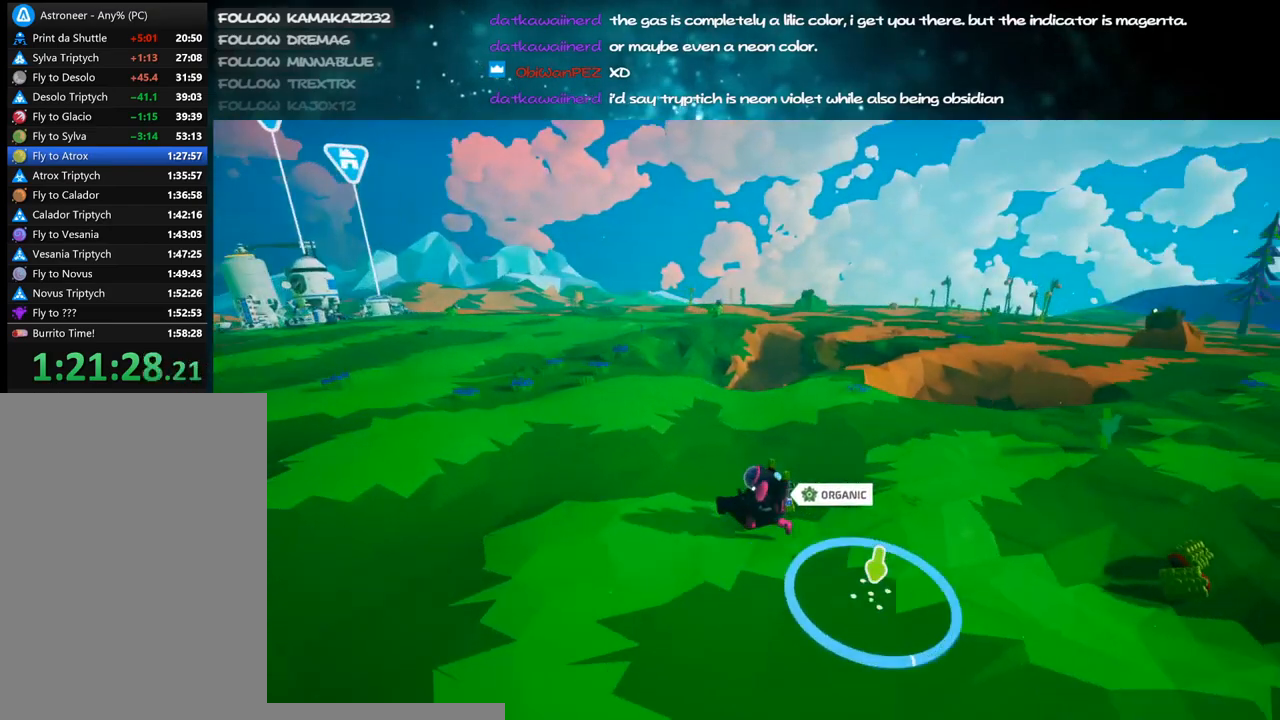
{"keys": [], "mouse": ["left"], "events": [[17, "d", "down"], [184, "d", "up"], [184, "s", "up"], [500, "mouse_left", "down"]]}
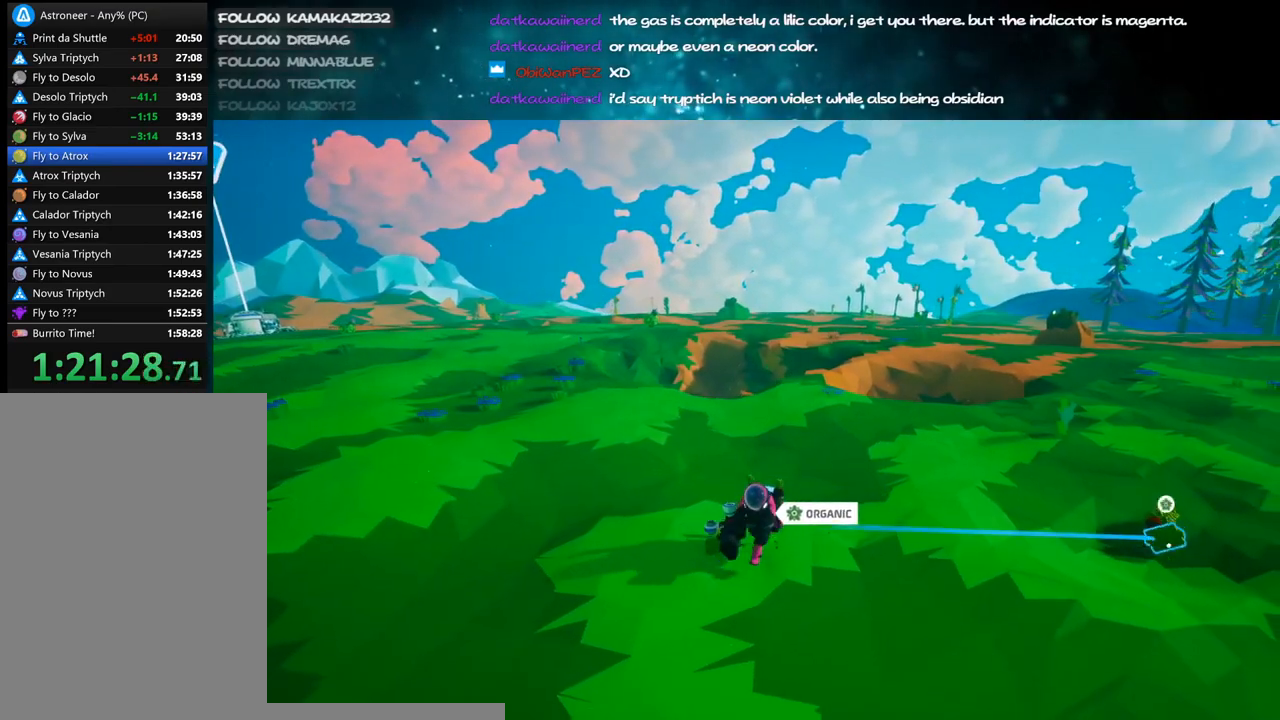
{"keys": ["w"], "mouse": [], "events": [[17, "a", "down"], [50, "w", "down"], [84, "mouse_left", "up"], [350, "a", "up"]]}
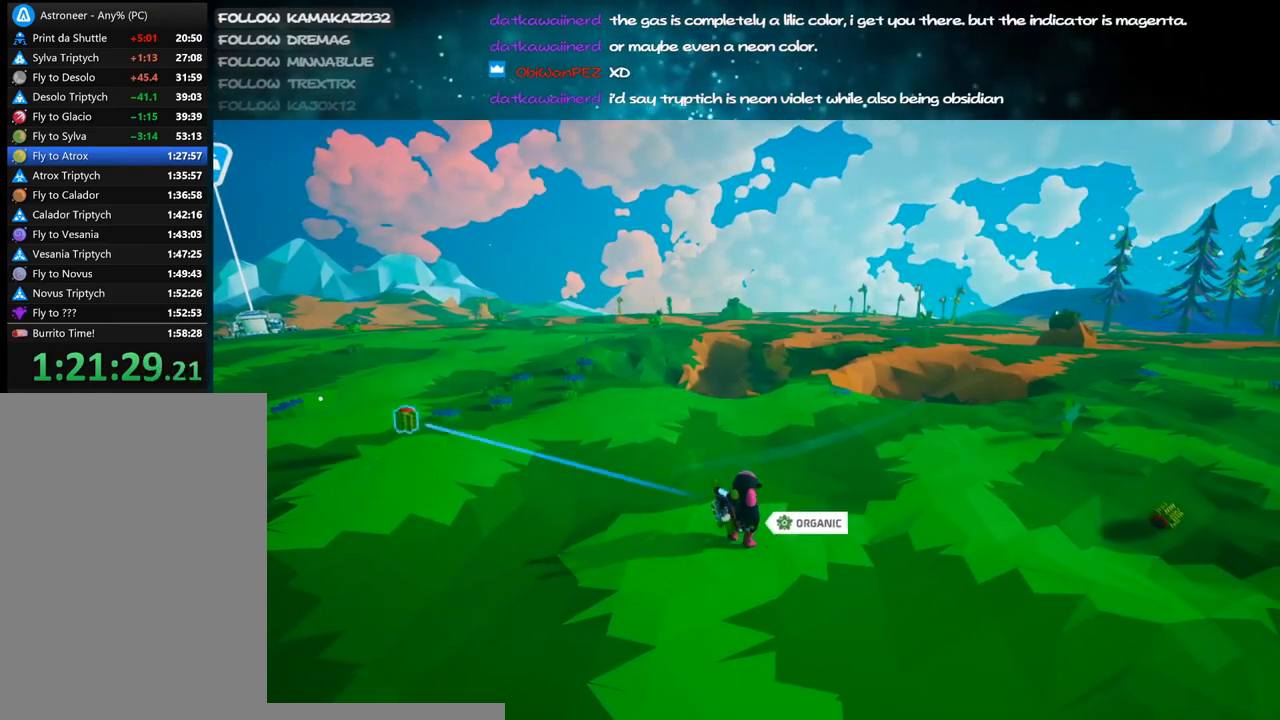
{"keys": ["shift", "w"], "mouse": [], "events": [[17, "mouse_left", "down"], [67, "mouse_right", "down"], [84, "shift", "down"], [150, "mouse_left", "up"], [284, "mouse_right", "up"], [300, "a", "down"], [434, "a", "up"]]}
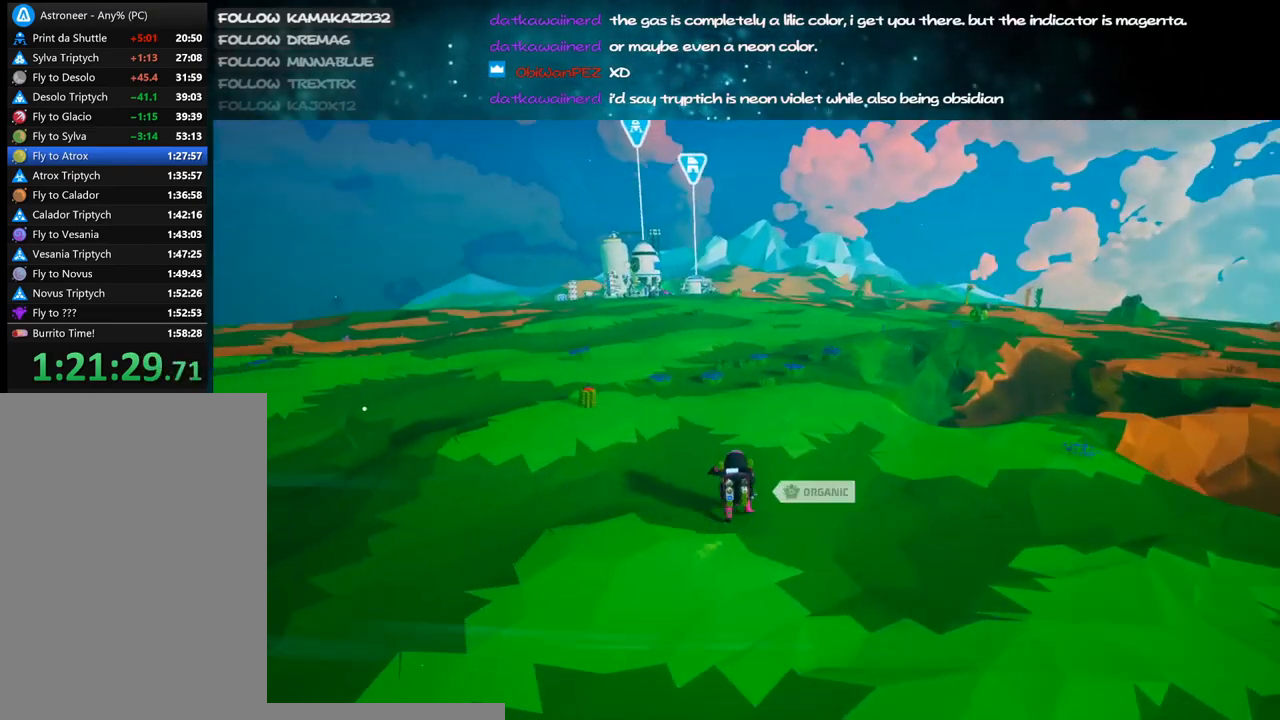
{"keys": ["shift", "w"], "mouse": [], "events": [[217, "a", "down"], [234, "mouse_right", "down"], [350, "a", "up"], [367, "mouse_right", "up"]]}
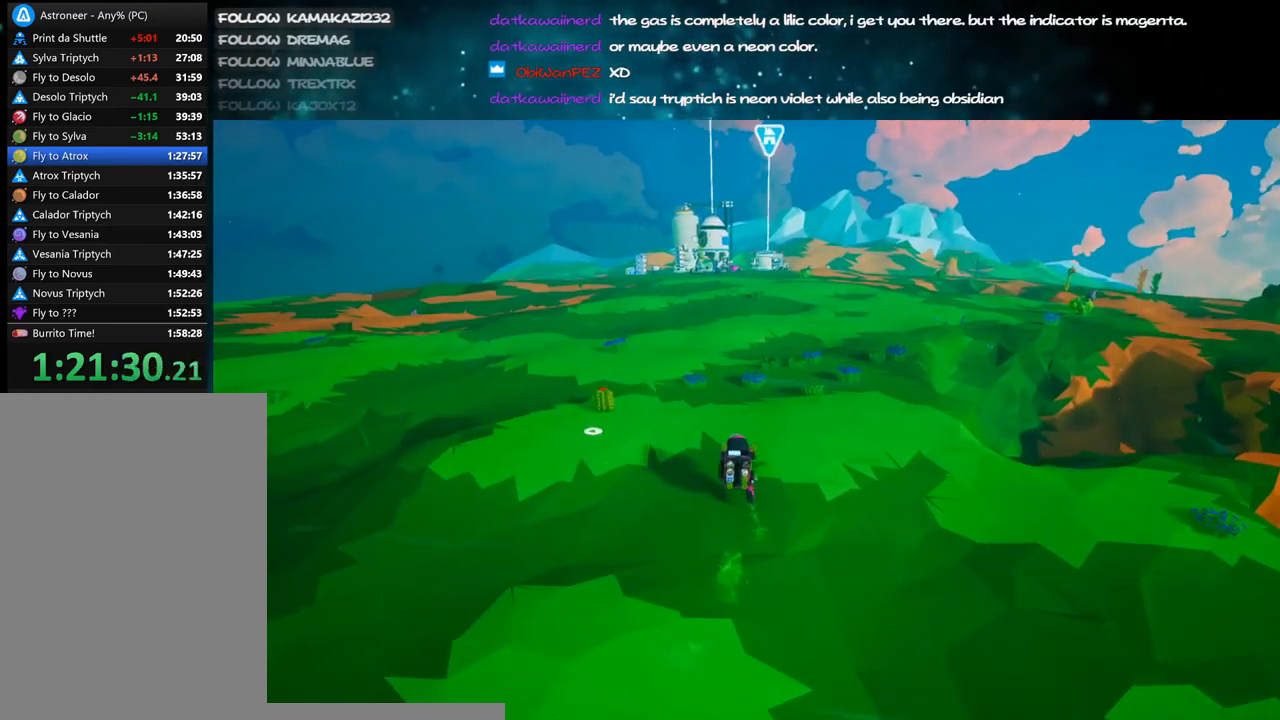
{"keys": ["a", "w"], "mouse": [], "events": [[200, "shift", "up"], [300, "space", "down"], [384, "mouse_left", "down"], [400, "space", "up"], [434, "a", "down"], [467, "mouse_left", "up"]]}
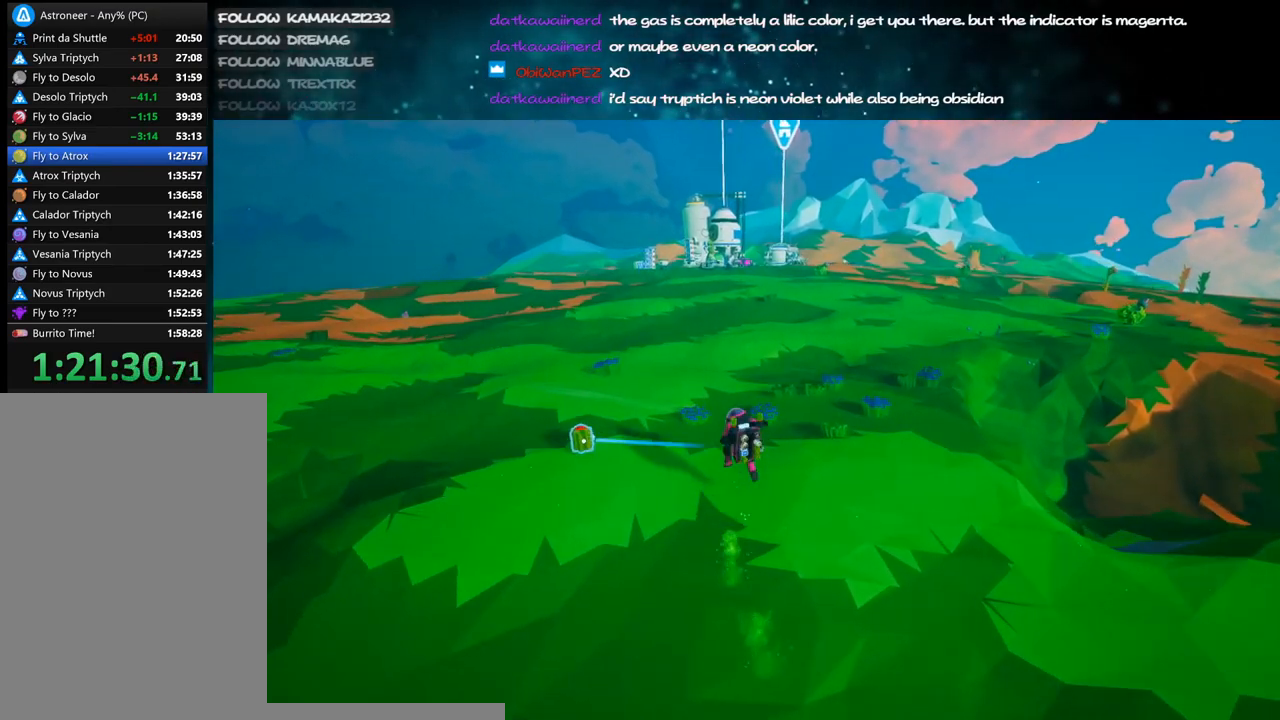
{"keys": ["w"], "mouse": ["left"], "events": [[200, "a", "up"], [467, "mouse_left", "down"]]}
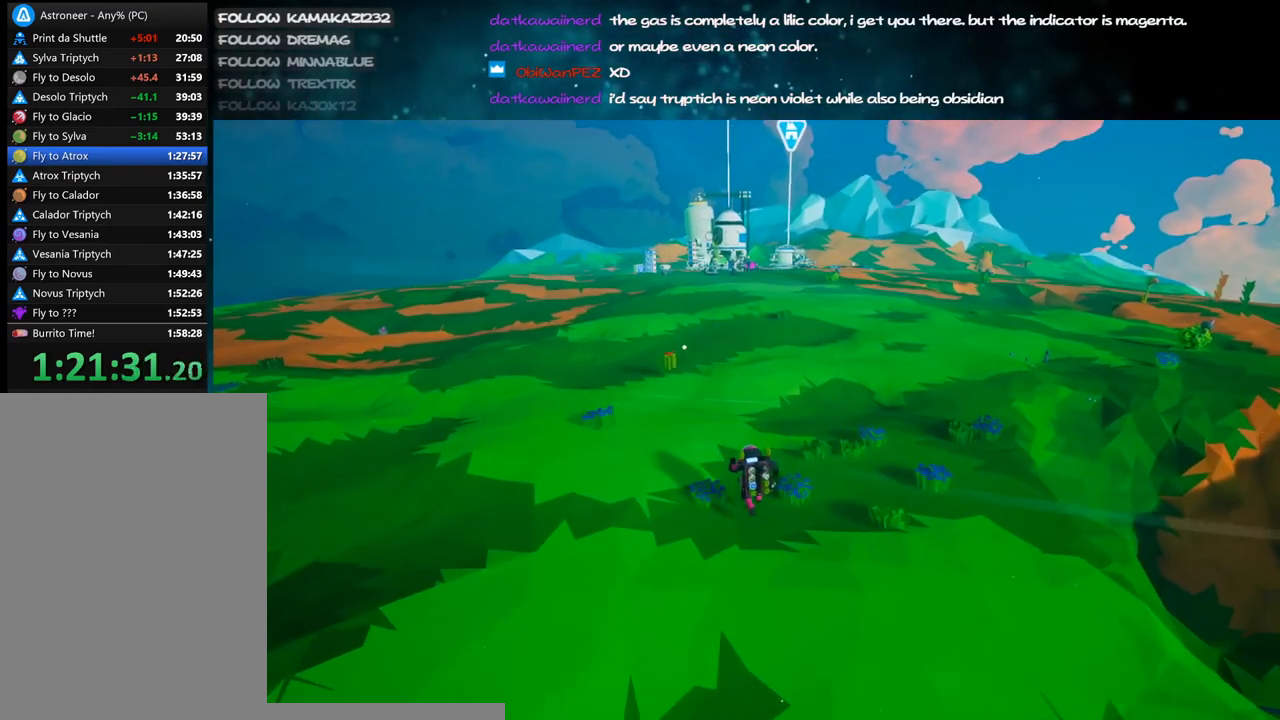
{"keys": ["shift", "w"], "mouse": [], "events": [[17, "mouse_right", "down"], [67, "mouse_left", "up"], [100, "shift", "down"], [150, "mouse_right", "up"]]}
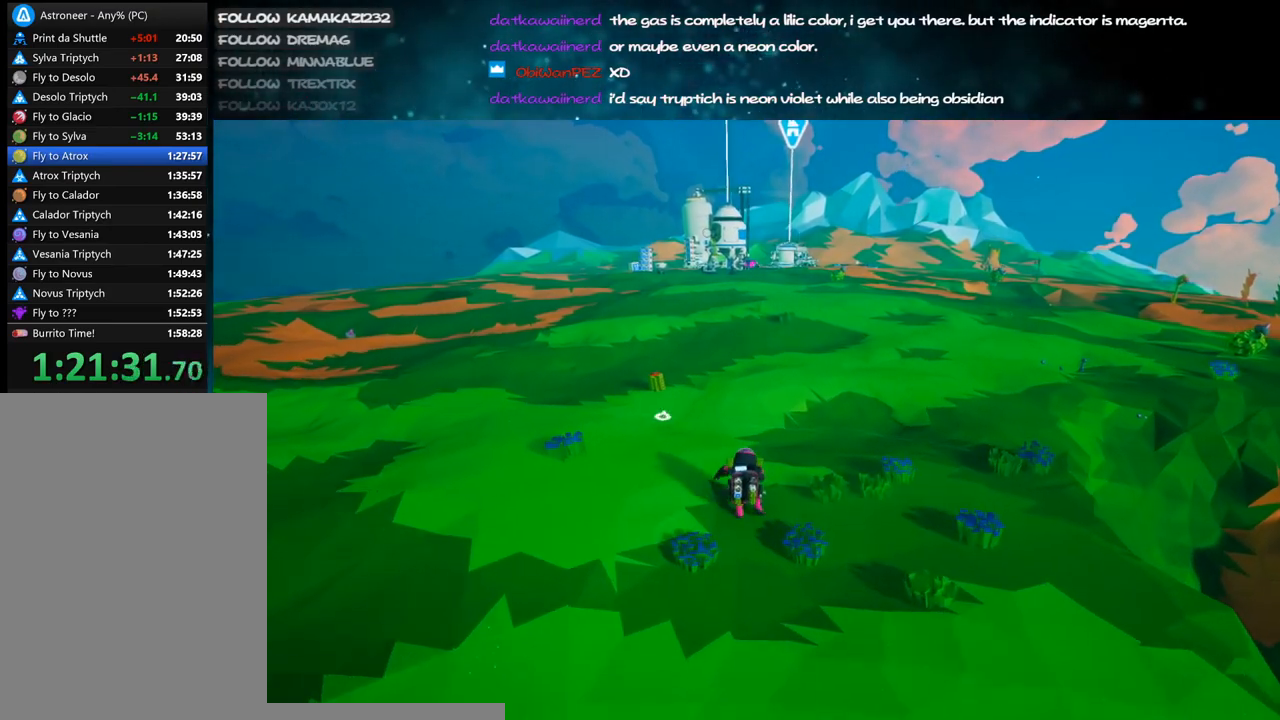
{"keys": ["shift", "w"], "mouse": [], "events": [[217, "shift", "up"], [267, "shift", "down"]]}
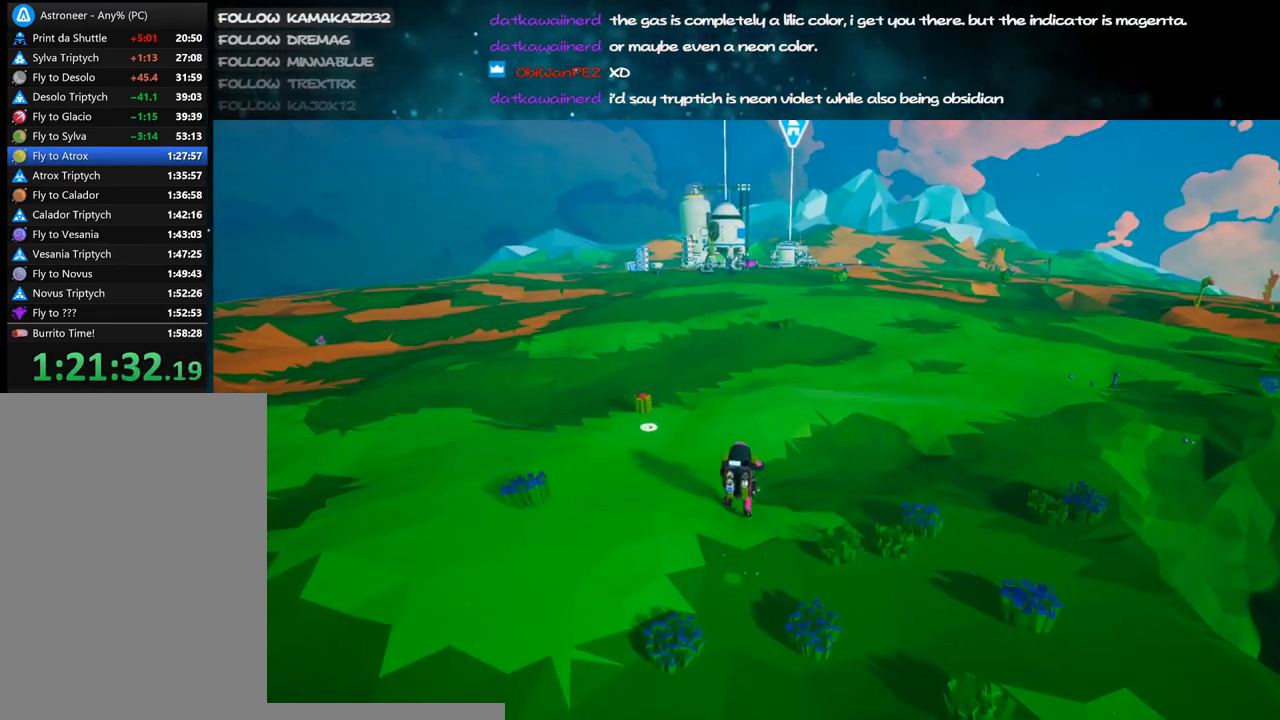
{"keys": ["w"], "mouse": [], "events": [[50, "shift", "up"], [84, "space", "down"], [200, "space", "up"], [267, "mouse_left", "down"], [350, "a", "down"], [350, "mouse_left", "up"], [467, "a", "up"]]}
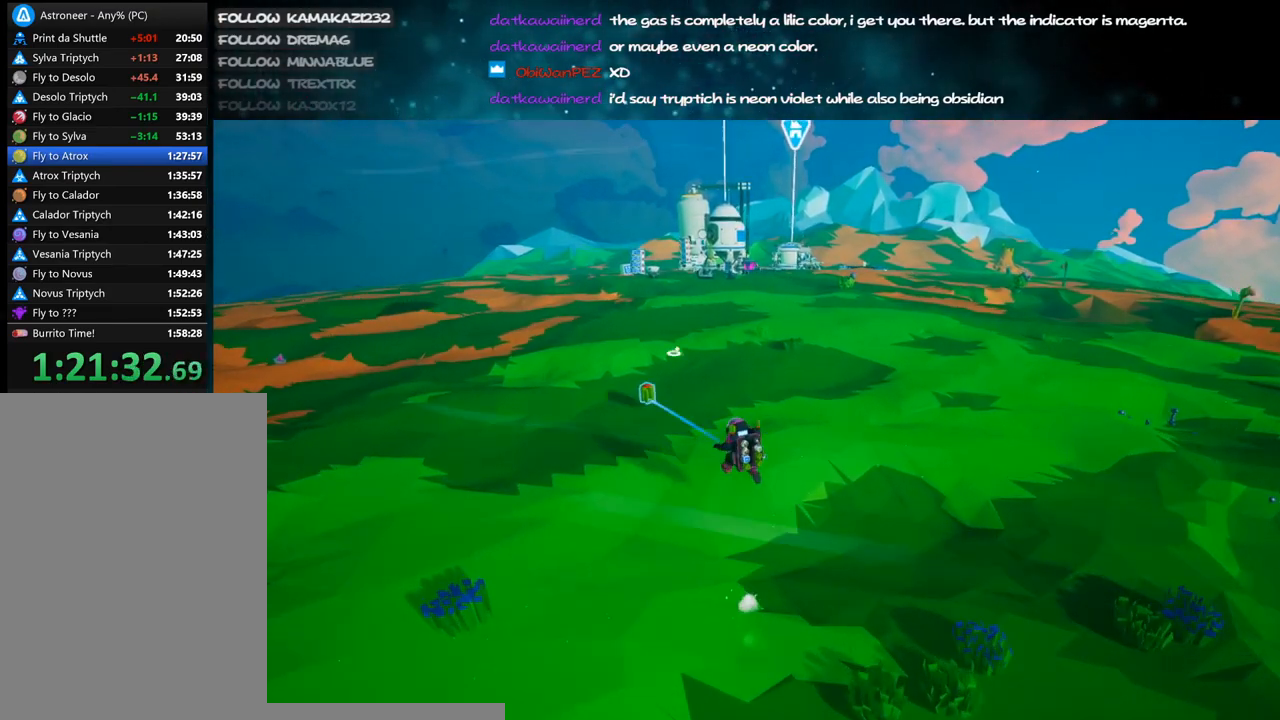
{"keys": ["w"], "mouse": [], "events": [[100, "mouse_left", "down"], [167, "mouse_left", "up"], [267, "e", "down"], [367, "e", "up"]]}
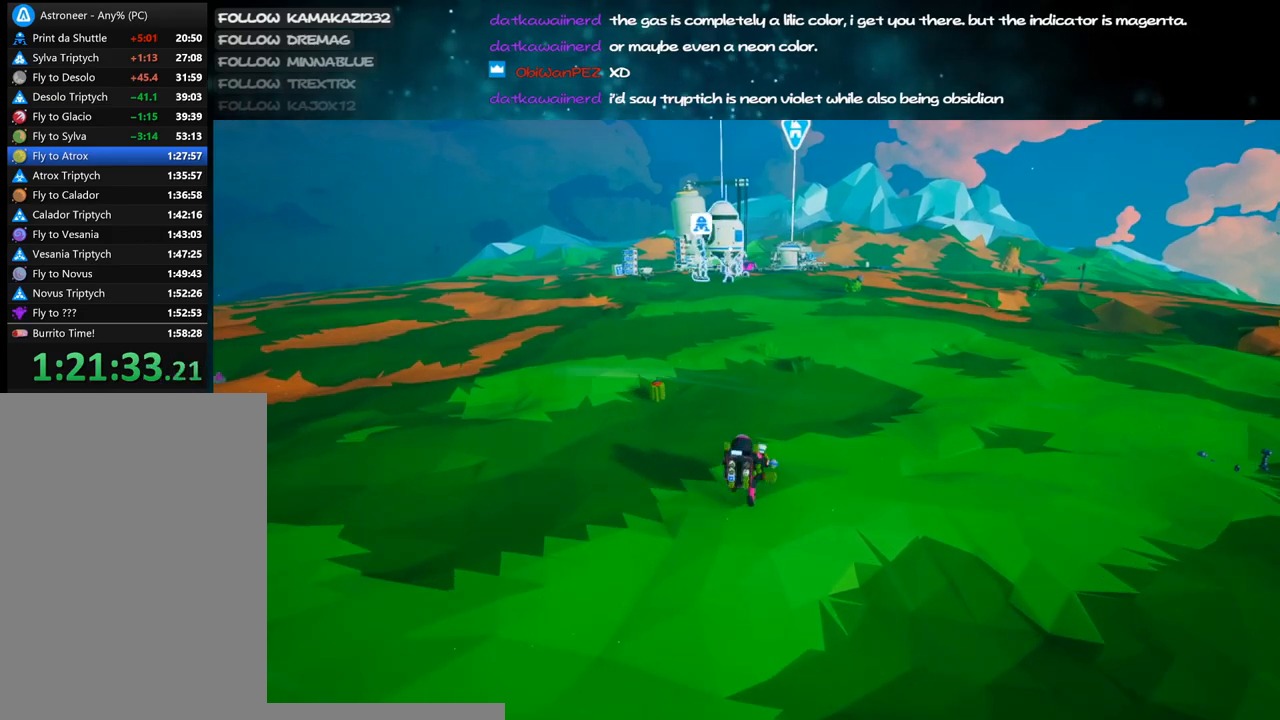
{"keys": ["w"], "mouse": [], "events": [[84, "f", "down"], [200, "f", "up"]]}
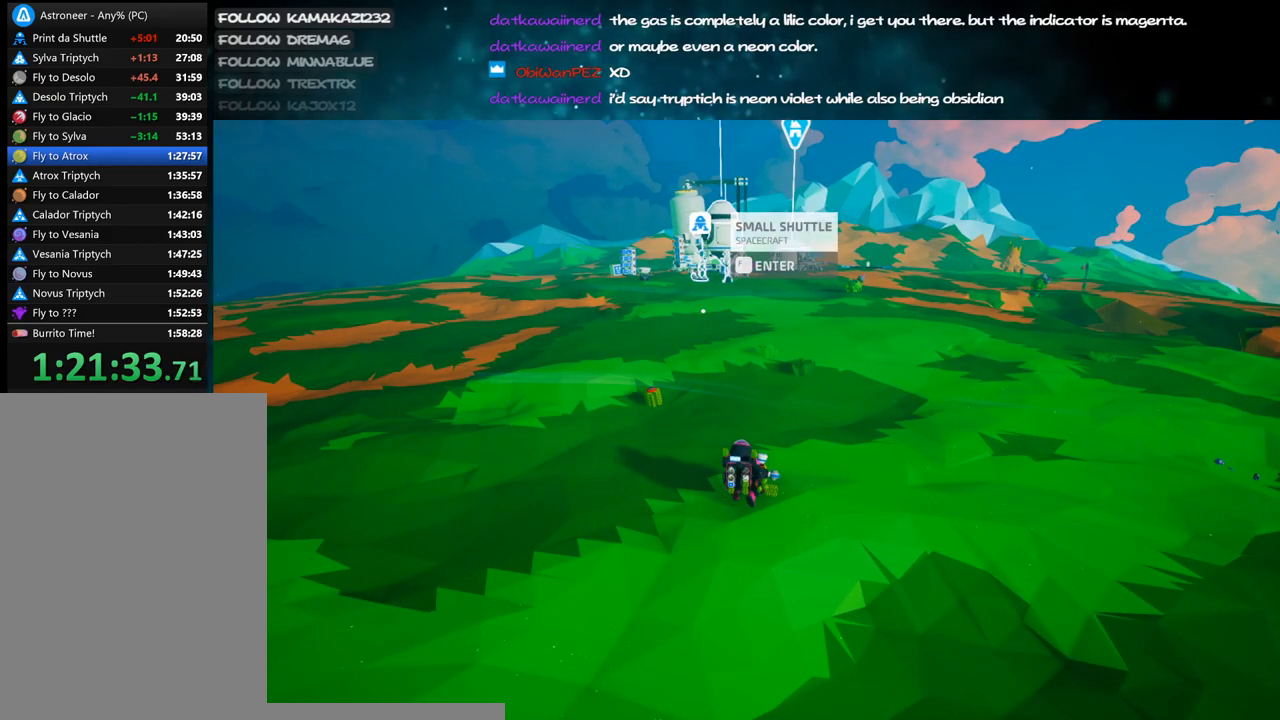
{"keys": ["a", "w"], "mouse": [], "events": [[117, "a", "down"], [184, "f", "down"], [300, "f", "up"]]}
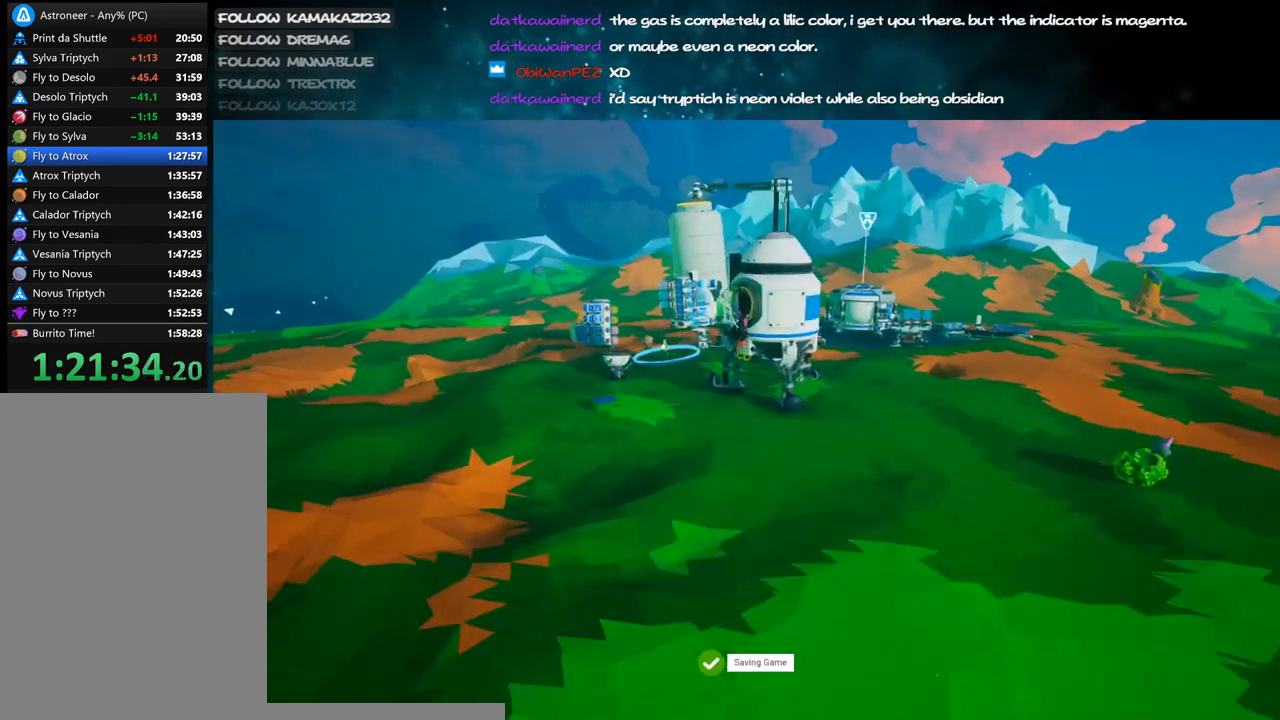
{"keys": ["s"], "mouse": ["right"], "events": [[167, "mouse_right", "down"], [200, "w", "up"], [367, "s", "down"], [417, "a", "up"]]}
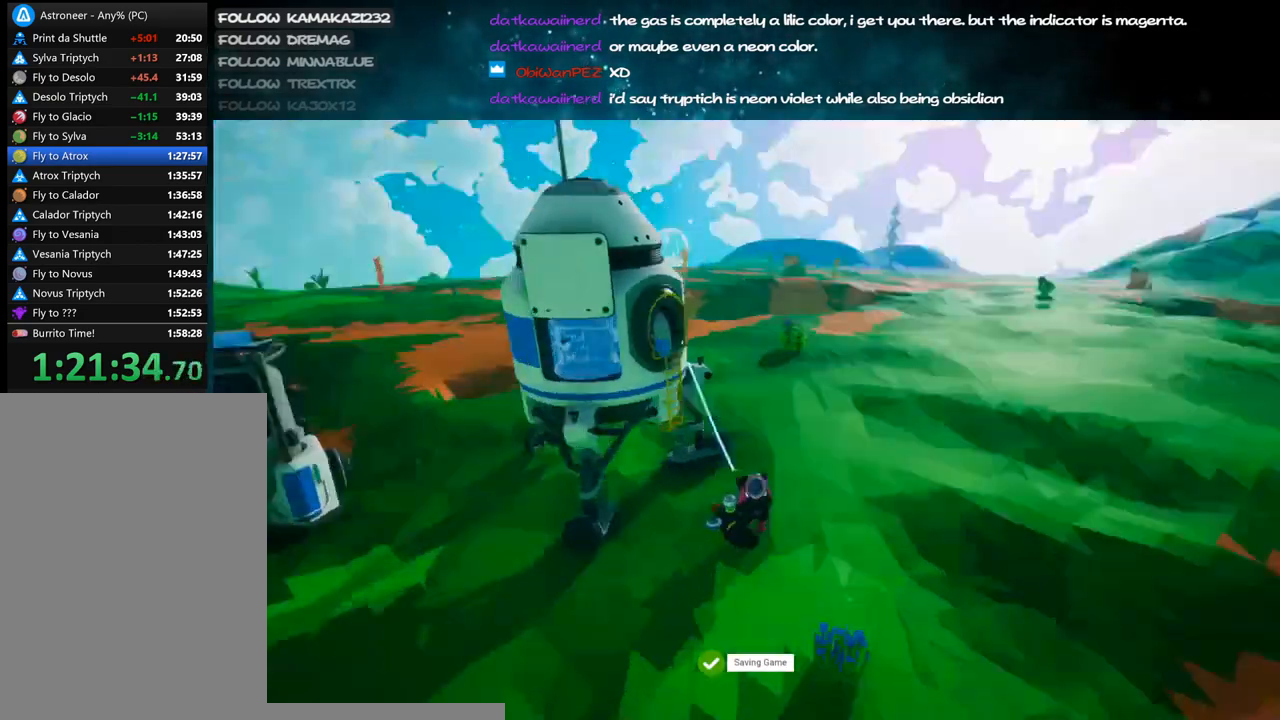
{"keys": [], "mouse": ["right"], "events": [[134, "mouse_right", "up"], [167, "s", "up"], [467, "mouse_right", "down"]]}
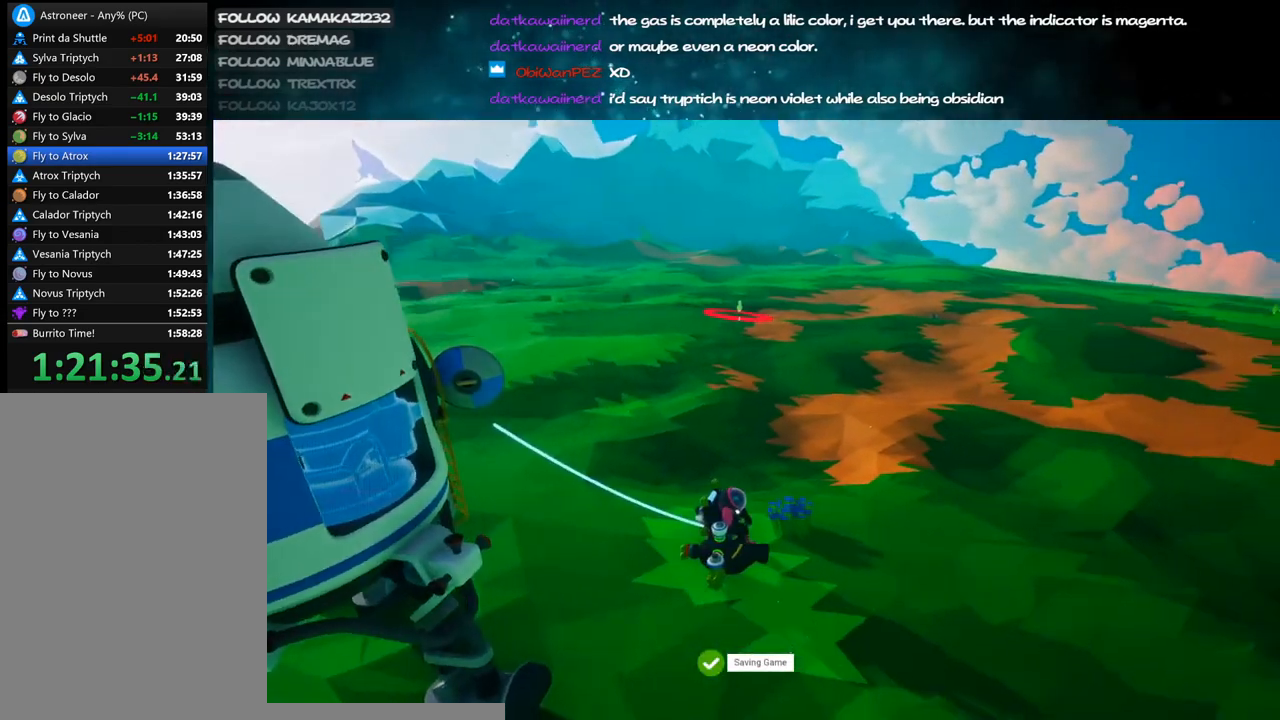
{"keys": [], "mouse": [], "events": [[184, "mouse_right", "up"]]}
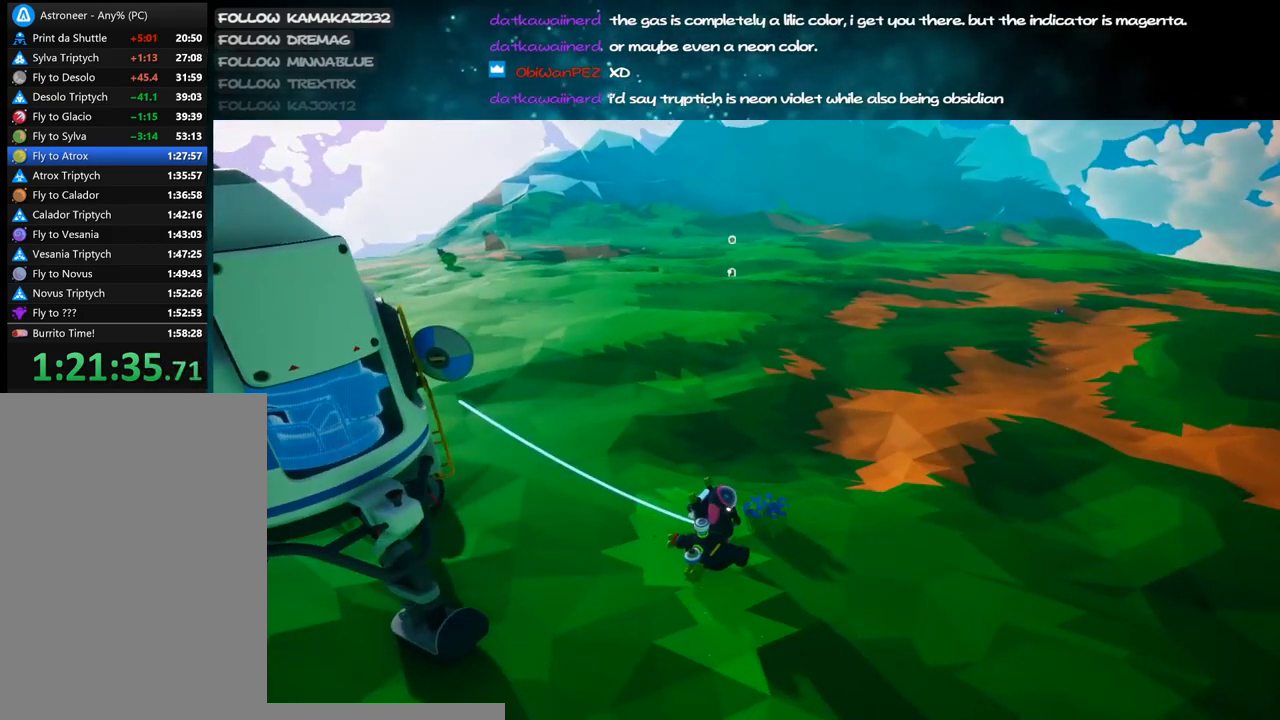
{"keys": [], "mouse": [], "events": [[184, "mouse_left", "down"], [250, "mouse_right", "down"], [267, "mouse_left", "up"], [300, "s", "down"], [400, "mouse_right", "up"], [434, "s", "up"]]}
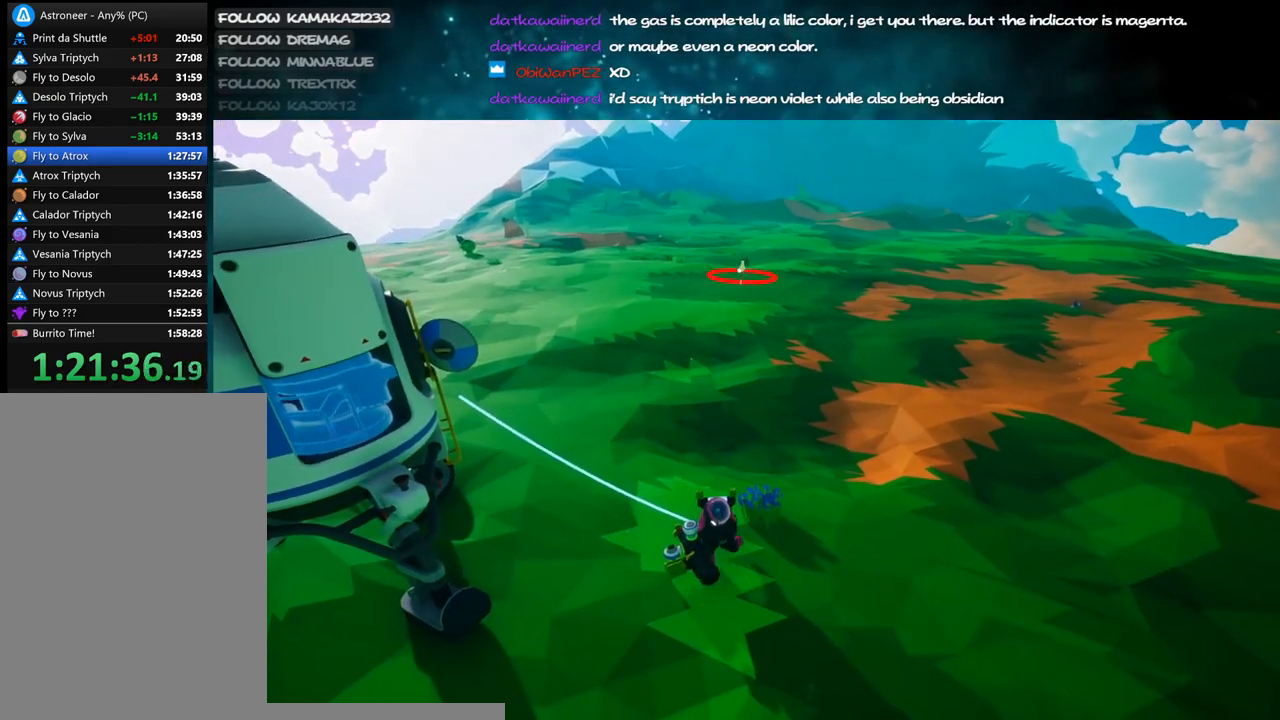
{"keys": [], "mouse": [], "events": []}
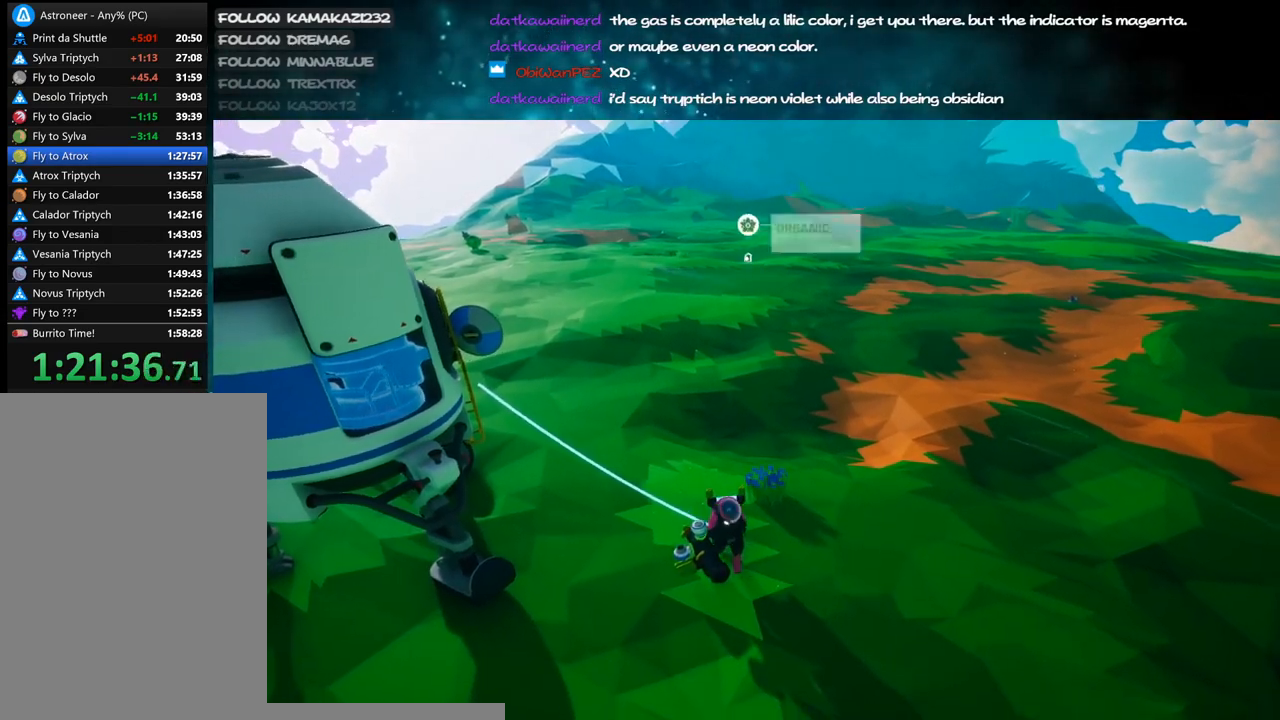
{"keys": ["a", "w"], "mouse": [], "events": [[17, "mouse_left", "down"], [134, "mouse_left", "up"], [134, "mouse_right", "down"], [300, "a", "down"], [317, "mouse_right", "up"], [450, "w", "down"]]}
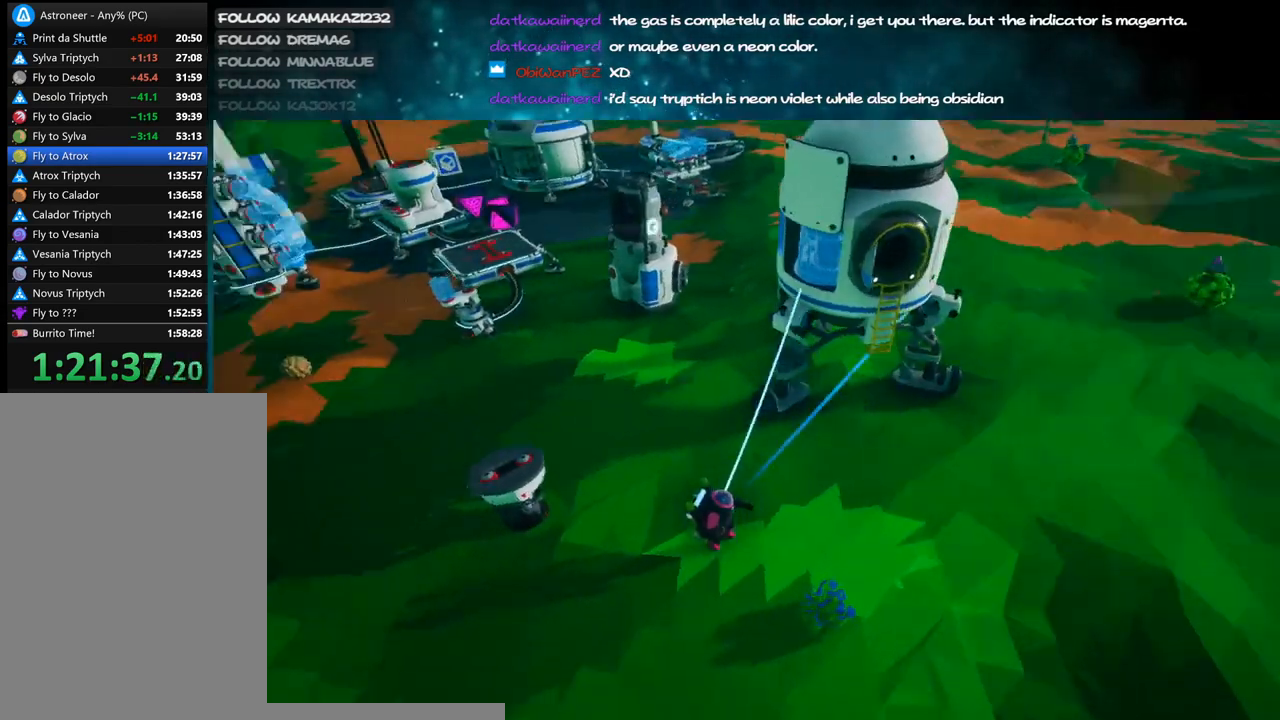
{"keys": ["w"], "mouse": [], "events": [[367, "a", "up"]]}
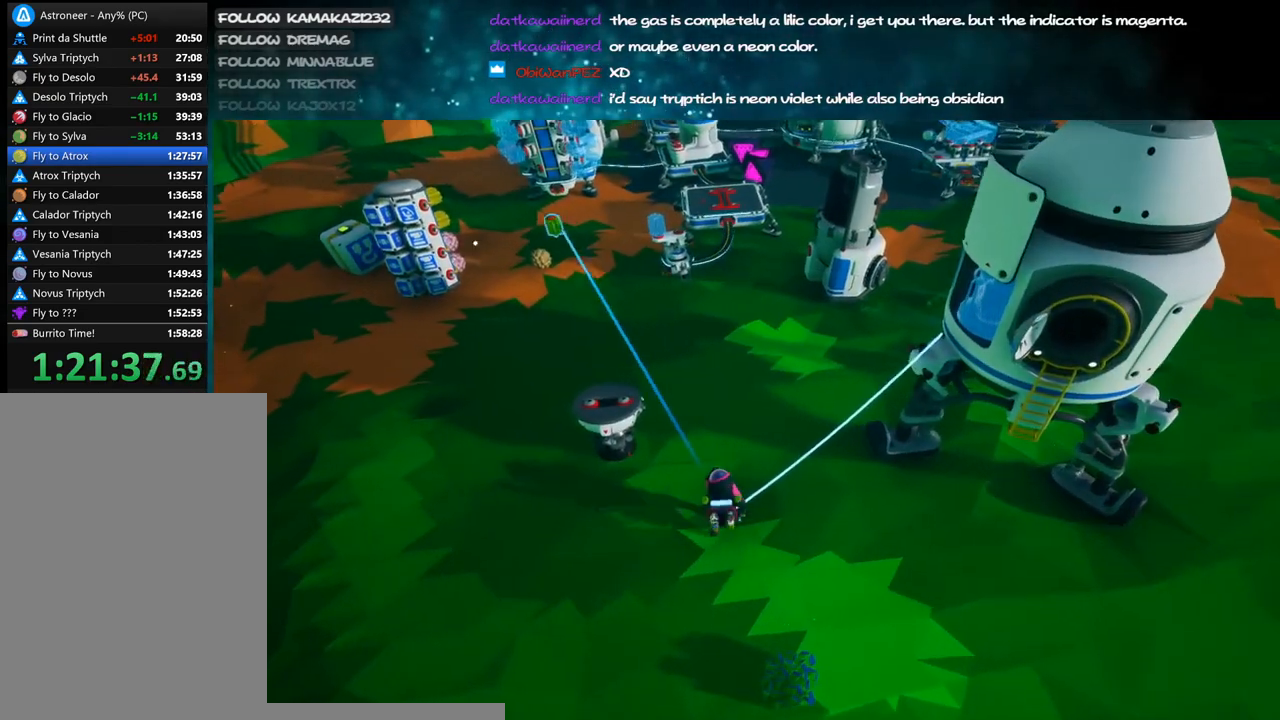
{"keys": ["w"], "mouse": [], "events": []}
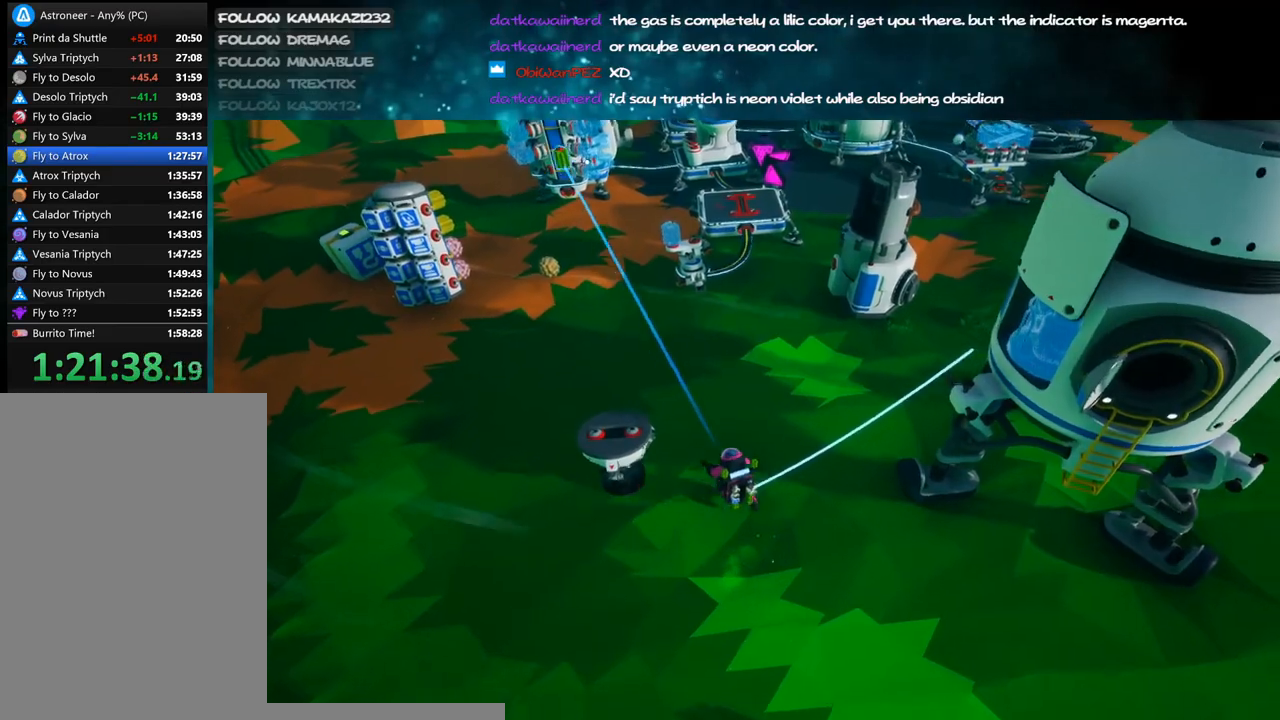
{"keys": ["w"], "mouse": [], "events": [[167, "a", "down"], [367, "a", "up"]]}
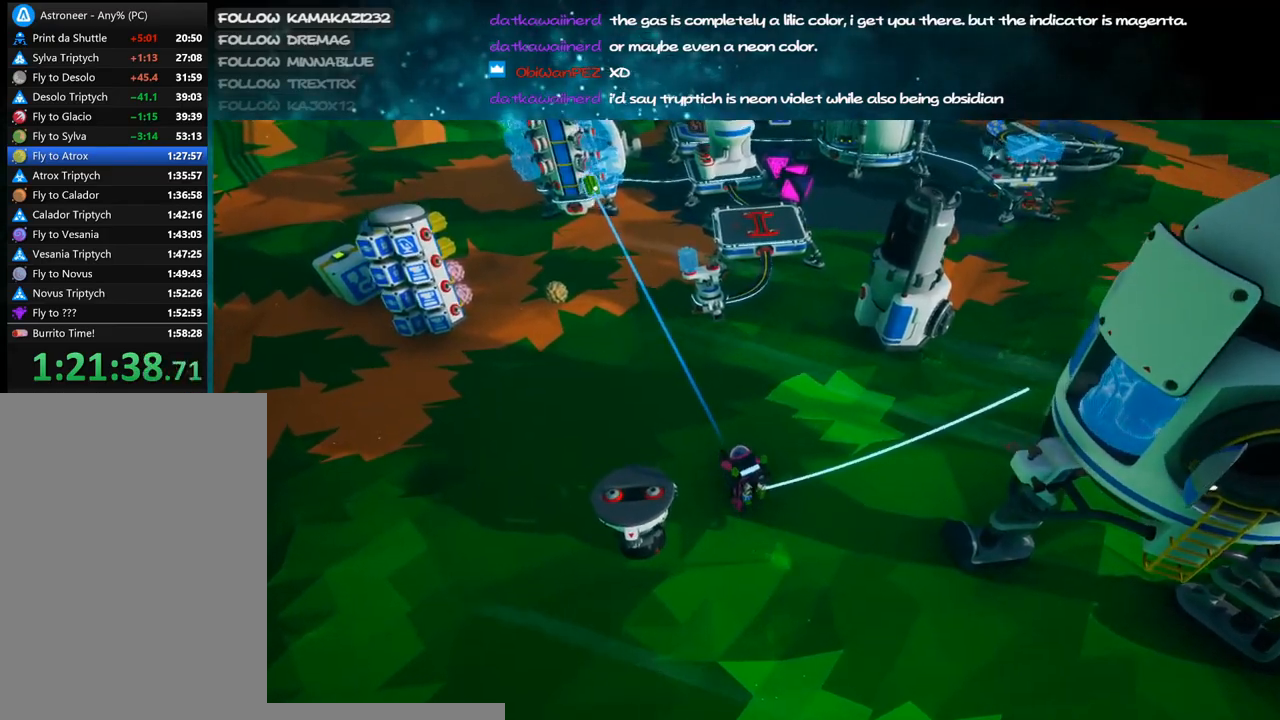
{"keys": ["w"], "mouse": ["right"], "events": [[300, "a", "down"], [300, "mouse_left", "down"], [384, "mouse_left", "up"], [384, "mouse_right", "down"], [450, "a", "up"]]}
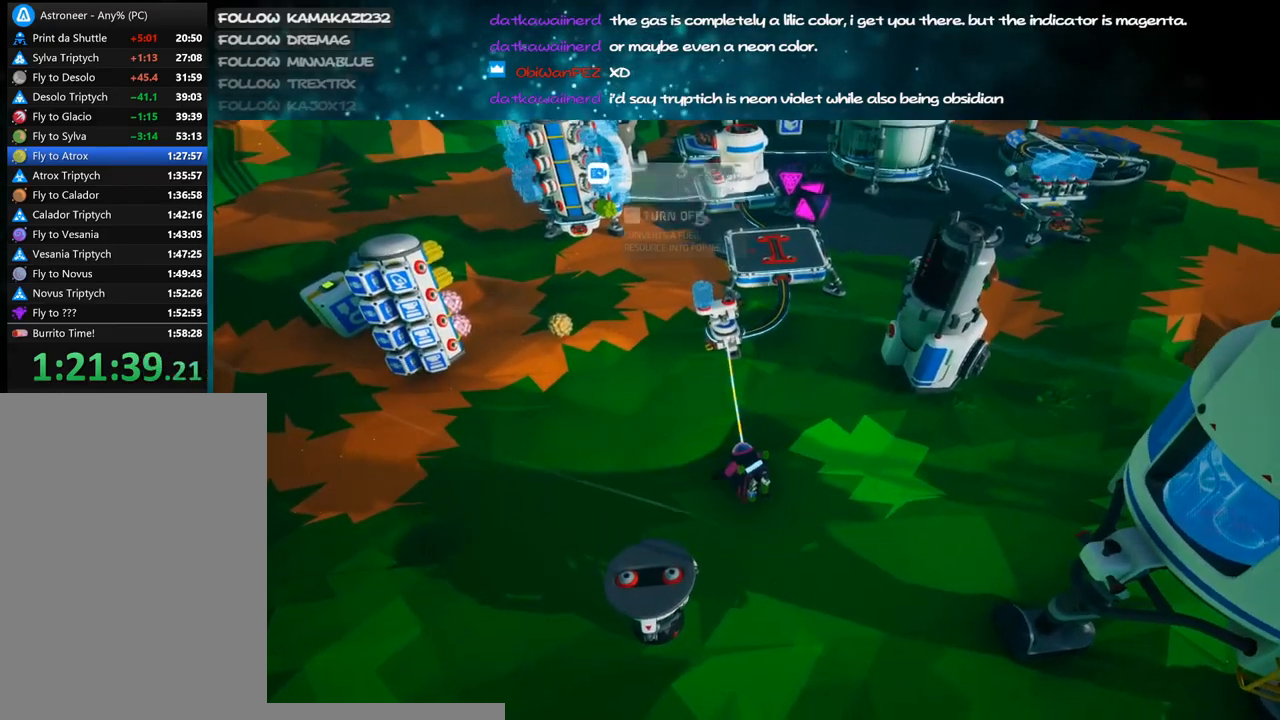
{"keys": ["w"], "mouse": ["right"], "events": [[50, "mouse_right", "up"], [117, "q", "down"], [217, "q", "up"], [300, "a", "down"], [384, "a", "up"], [417, "mouse_right", "down"]]}
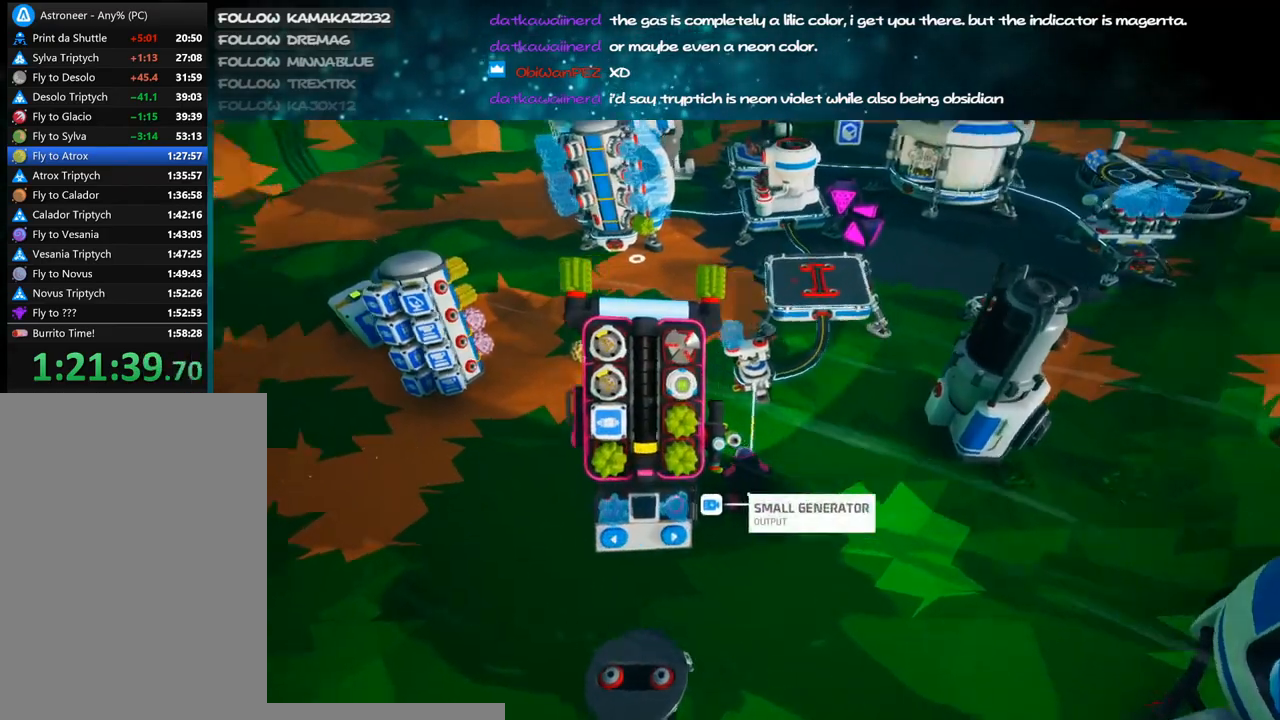
{"keys": ["a", "w"], "mouse": [], "events": [[17, "q", "down"], [50, "mouse_right", "up"], [67, "q", "up"], [450, "a", "down"]]}
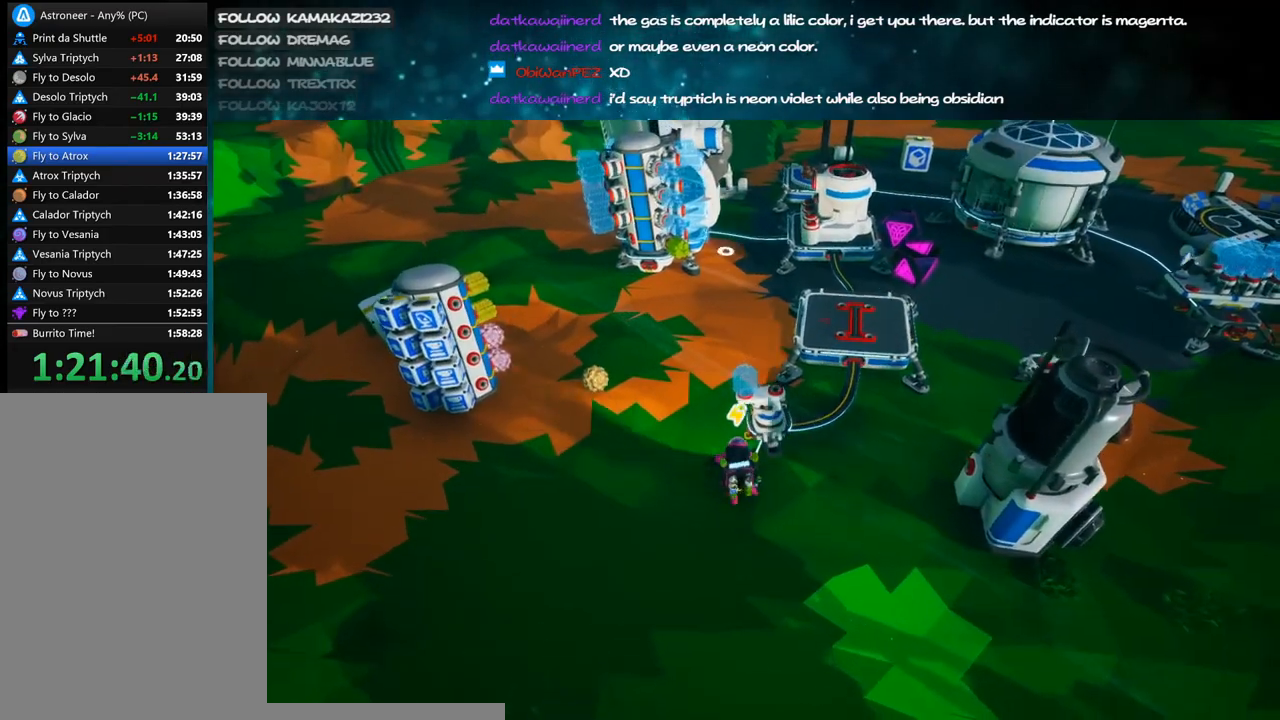
{"keys": [], "mouse": [], "events": [[134, "a", "up"], [134, "w", "up"], [350, "mouse_left", "down"], [417, "mouse_left", "up"]]}
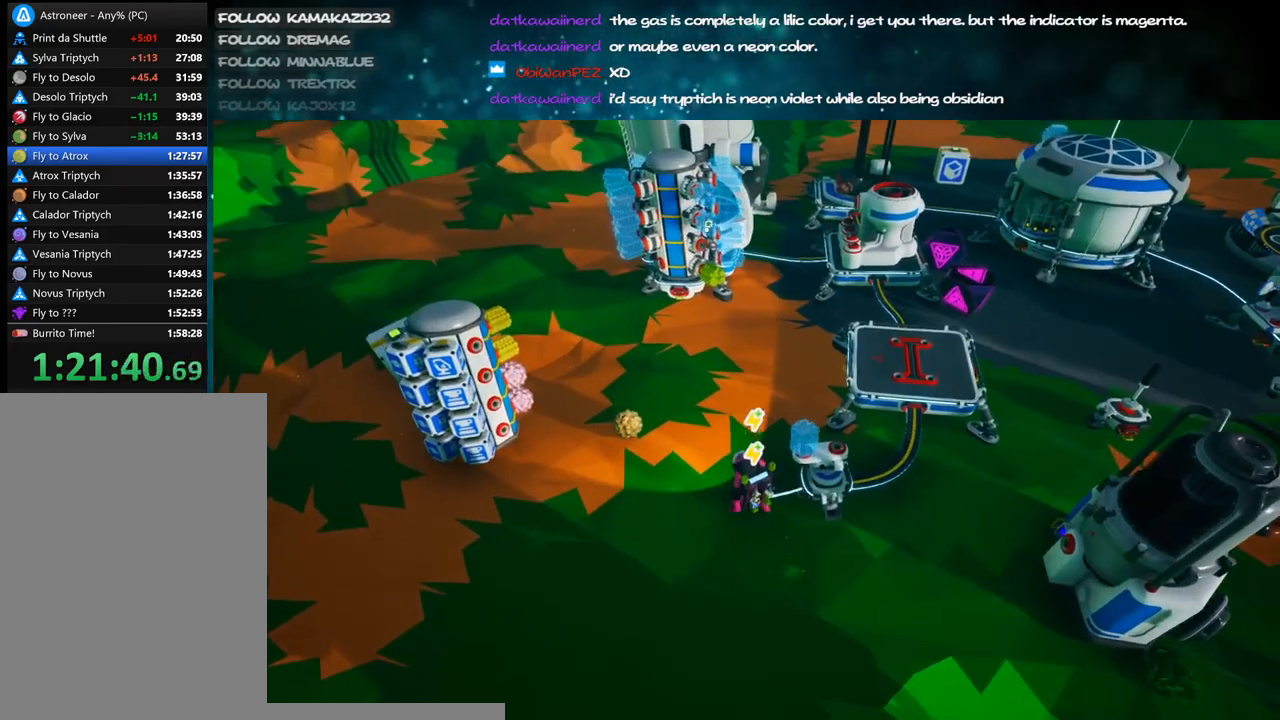
{"keys": [], "mouse": [], "events": [[17, "mouse_left", "down"], [67, "mouse_left", "up"], [200, "mouse_left", "down"], [250, "mouse_left", "up"]]}